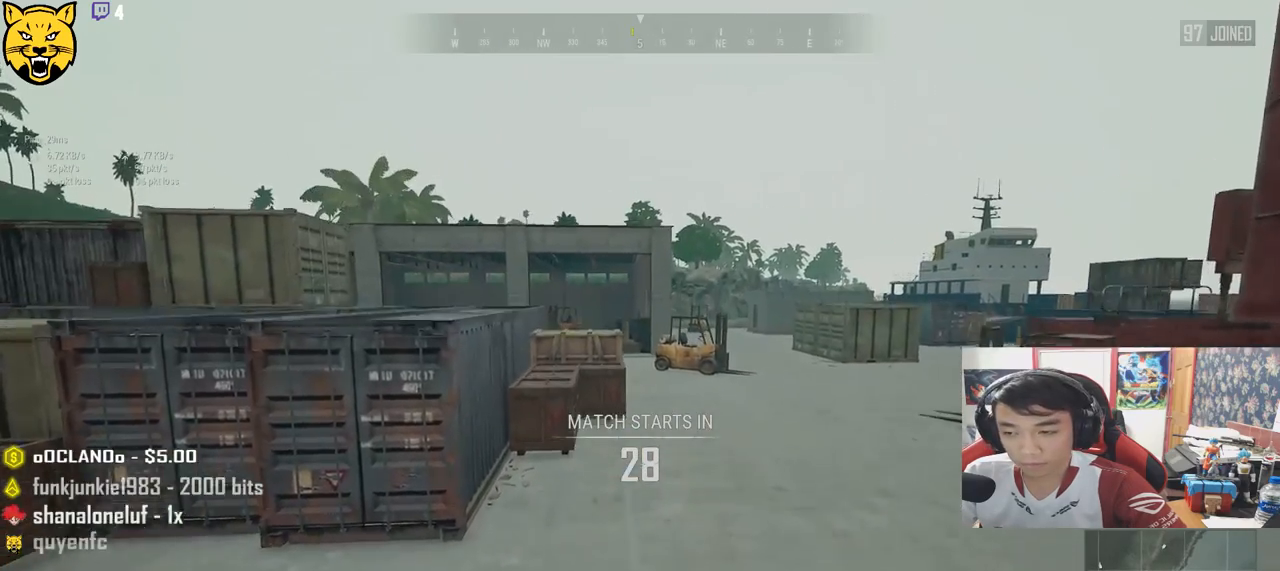
Gameplay with keyboard and mouse; each line is a JSON object with the keys and mouse buttons held at the frame after it. "events" lists presses ("down") and releases ("up") of "a", "c", "ctrl", "d", "e", "f", "q", "r", "s", "shift", "space", "tab", "v", "w", "x", "z", "mouse_left", "mouse_wheel", "mouse_right", "mouse_mb4" and "mouse_mb5" between this image and that frame as [ms after this image, input, new state], when the widget could be followed in between. "mouse_left", "mouse_wheel", "mouse_right", "mouse_mb4", "mouse_mb5" = the "left", "wheel", "right", "mb4", "mb5" buttons of the "mouse" list. No other keys are recorded. "wheel" means that the mouse wheel is clicked or scrolled. Mouse movement is not recorded.
{"keys": ["shift", "w"], "mouse": [], "events": [[50, "space", "up"]]}
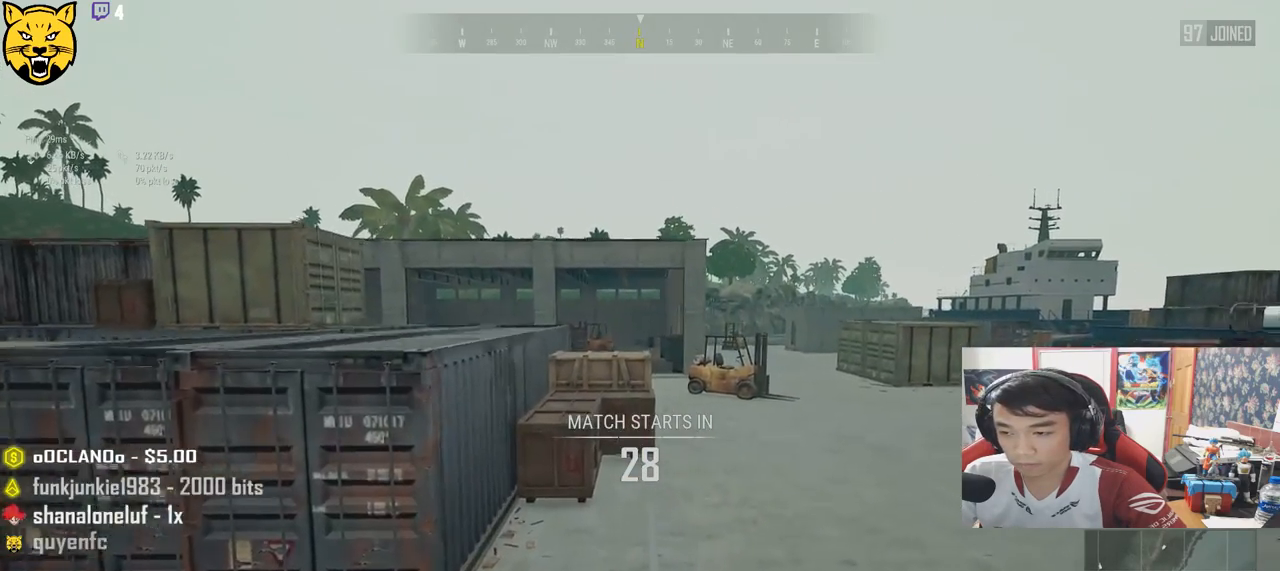
{"keys": ["shift", "w"], "mouse": [], "events": []}
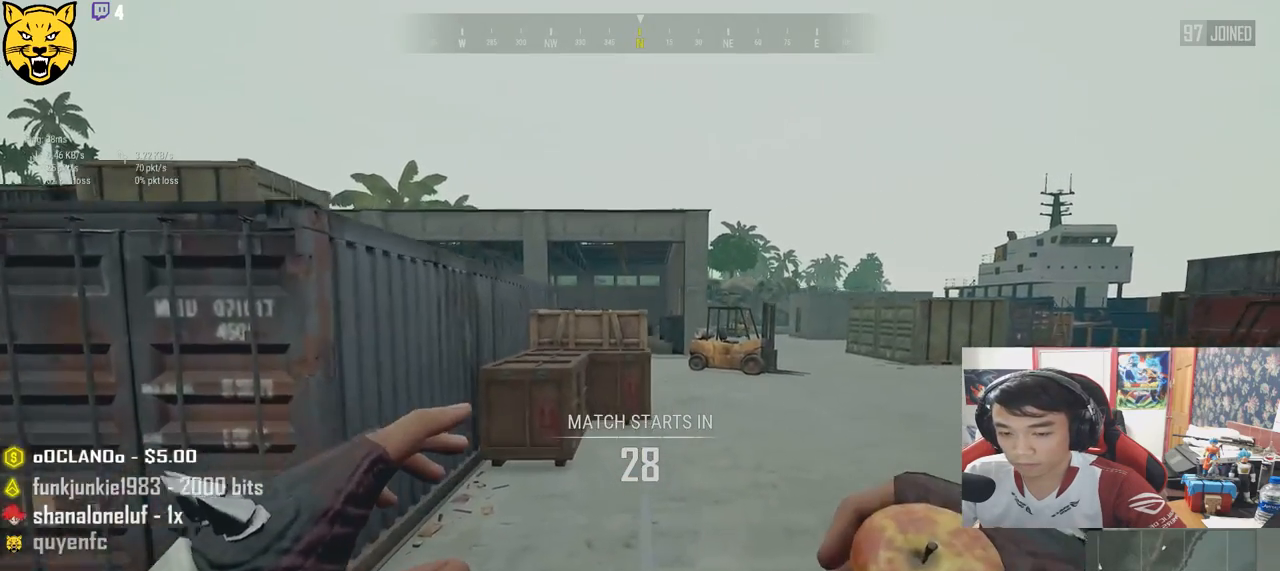
{"keys": ["shift", "w"], "mouse": [], "events": []}
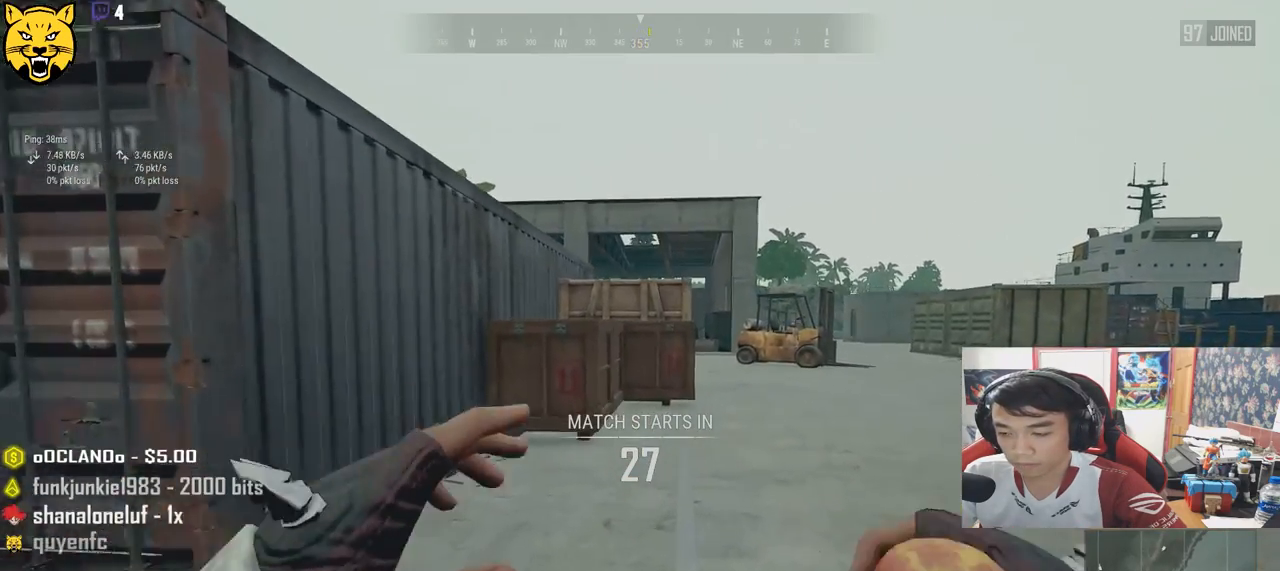
{"keys": ["shift", "w"], "mouse": [], "events": []}
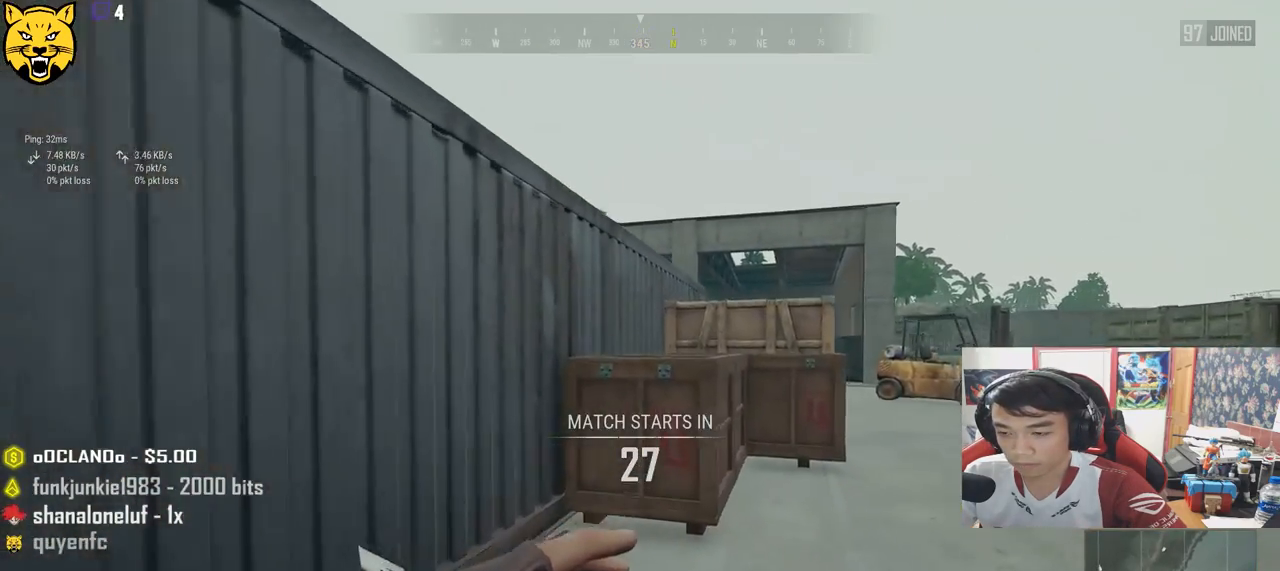
{"keys": ["c", "shift", "w"], "mouse": [], "events": [[466, "c", "down"]]}
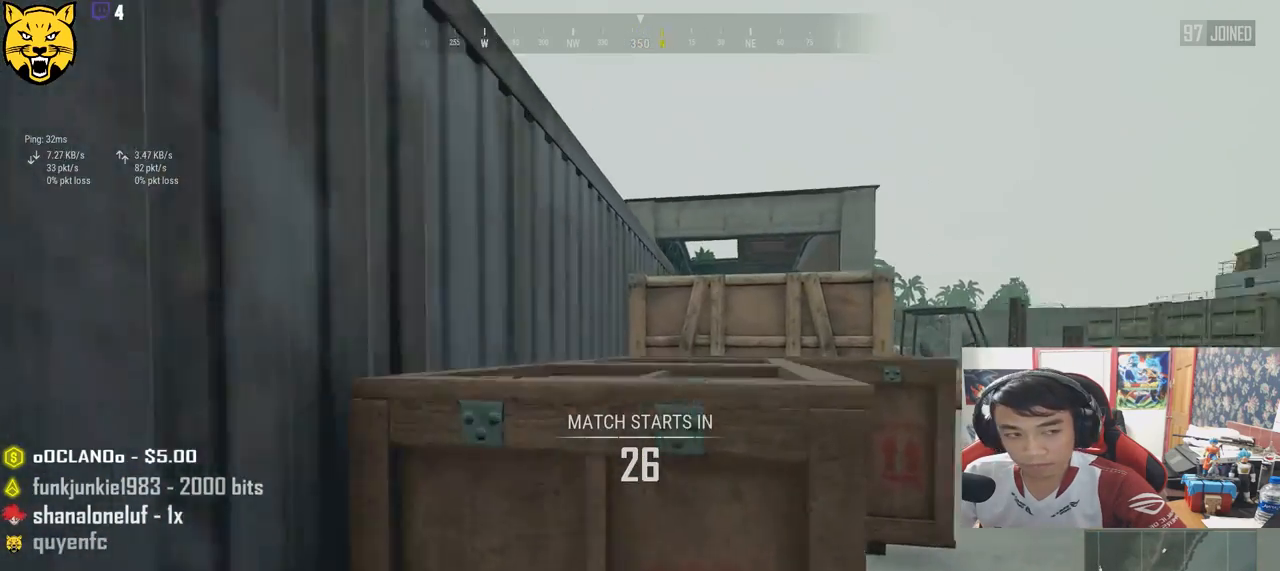
{"keys": [], "mouse": [], "events": [[50, "c", "up"], [66, "c", "down"], [166, "shift", "up"], [200, "c", "up"], [200, "w", "up"]]}
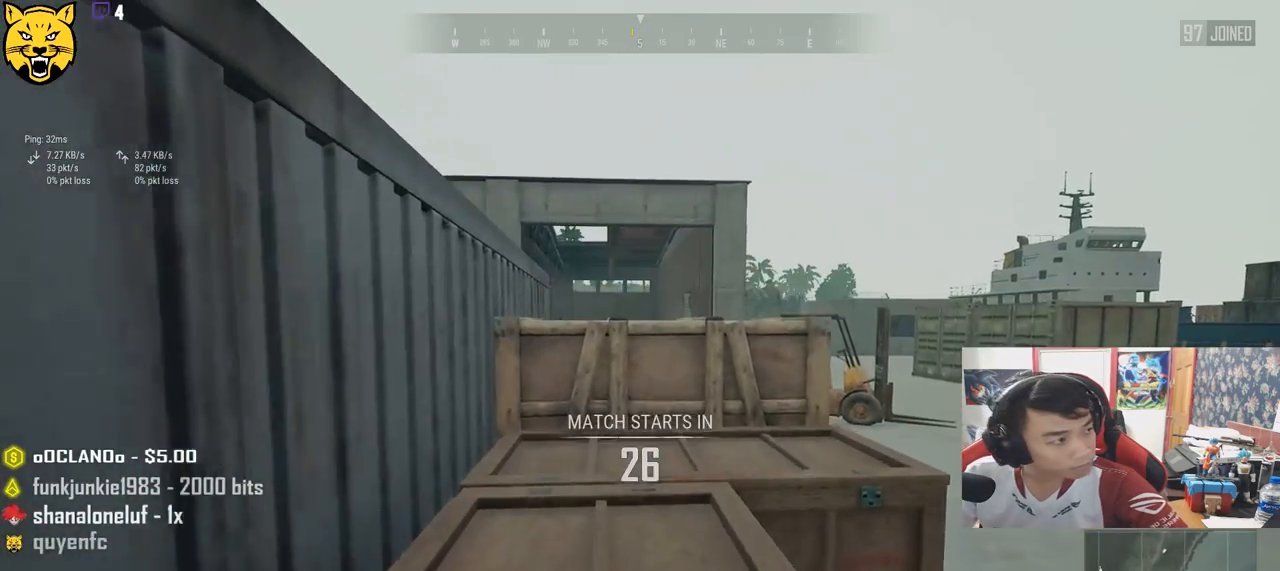
{"keys": [], "mouse": [], "events": [[116, "tab", "down"], [250, "tab", "up"]]}
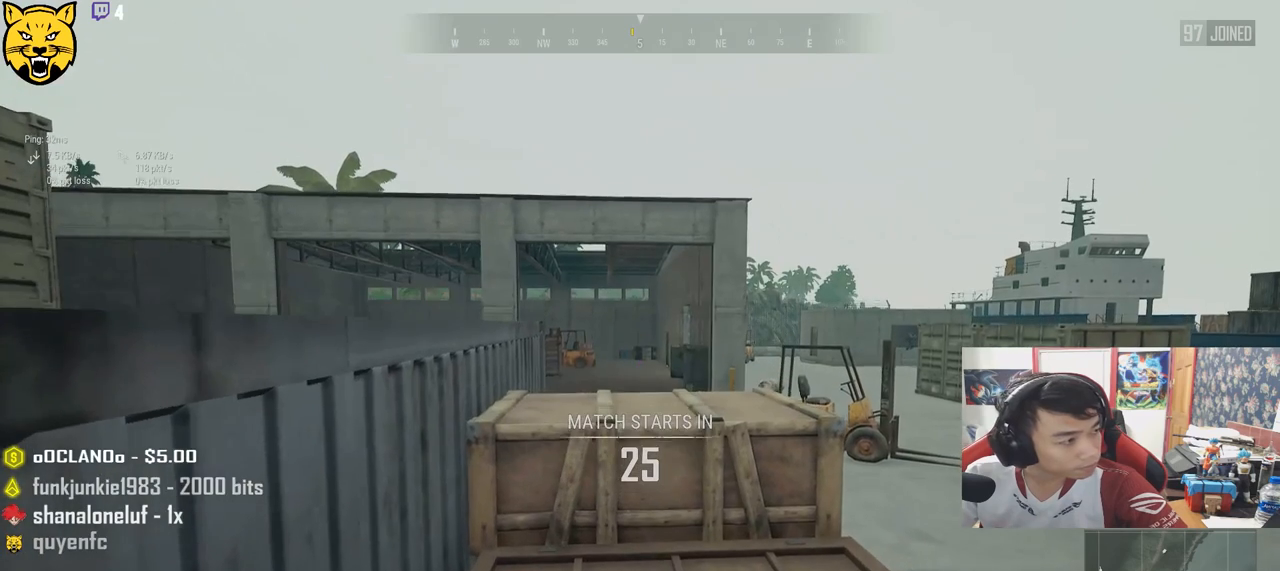
{"keys": [], "mouse": [], "events": []}
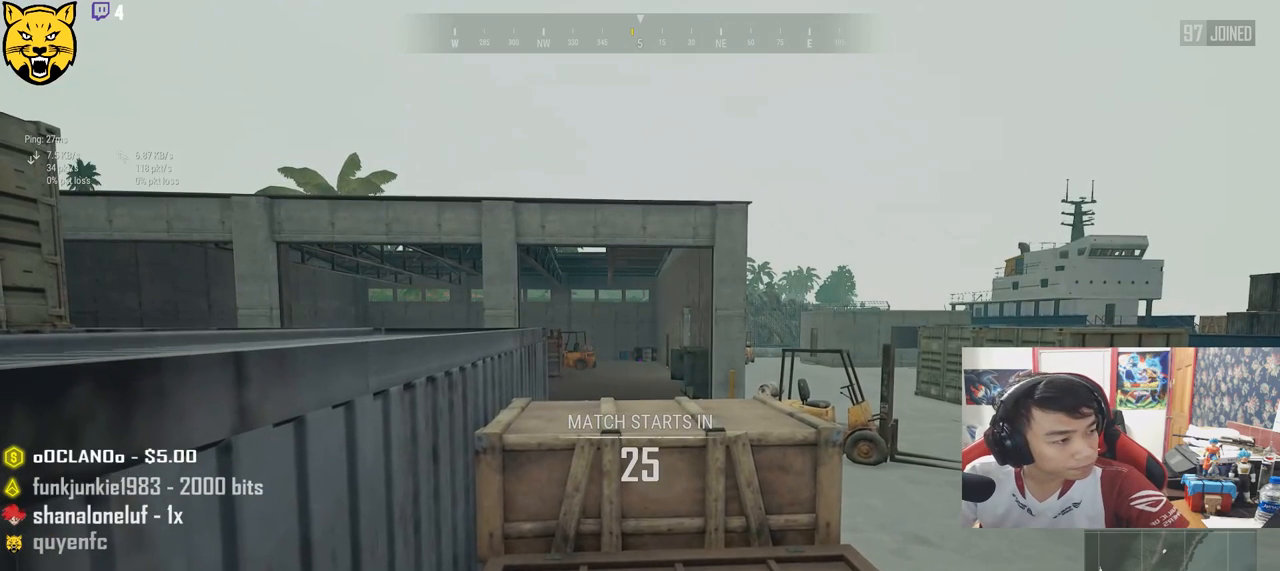
{"keys": [], "mouse": [], "events": []}
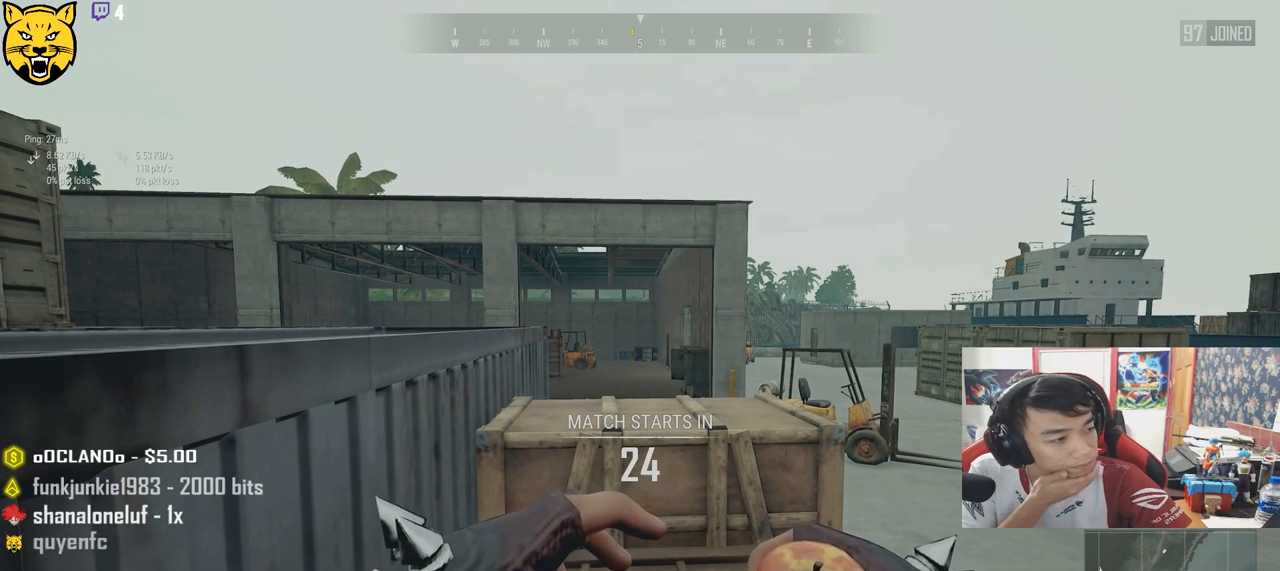
{"keys": [], "mouse": [], "events": [[66, "mouse_left", "down"], [150, "mouse_left", "up"]]}
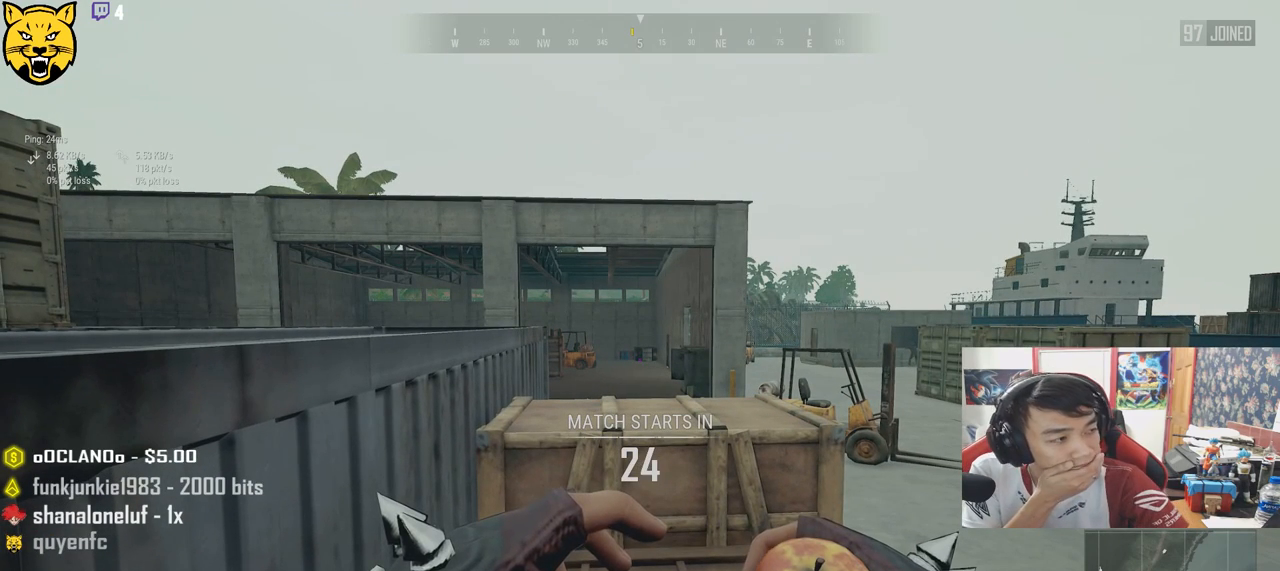
{"keys": [], "mouse": [], "events": []}
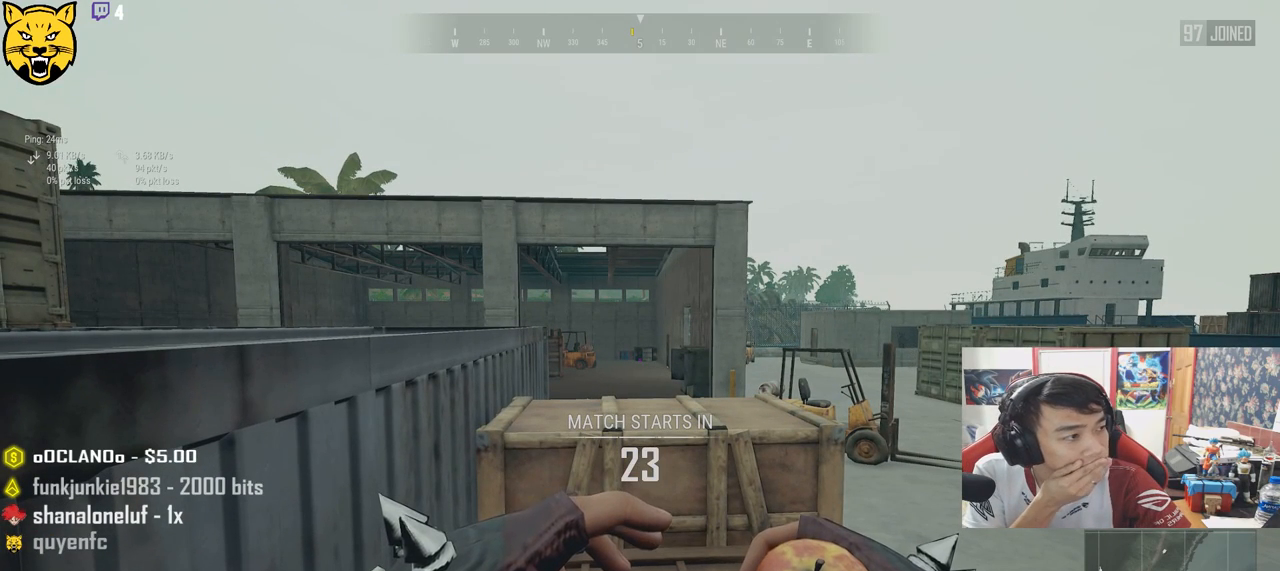
{"keys": [], "mouse": [], "events": []}
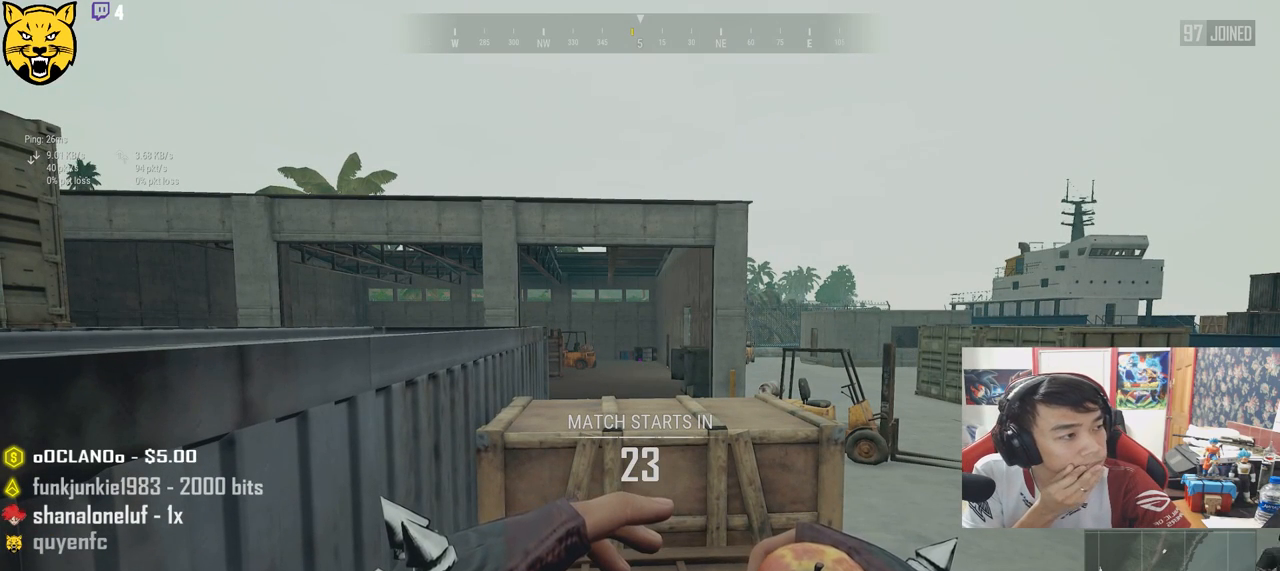
{"keys": [], "mouse": [], "events": []}
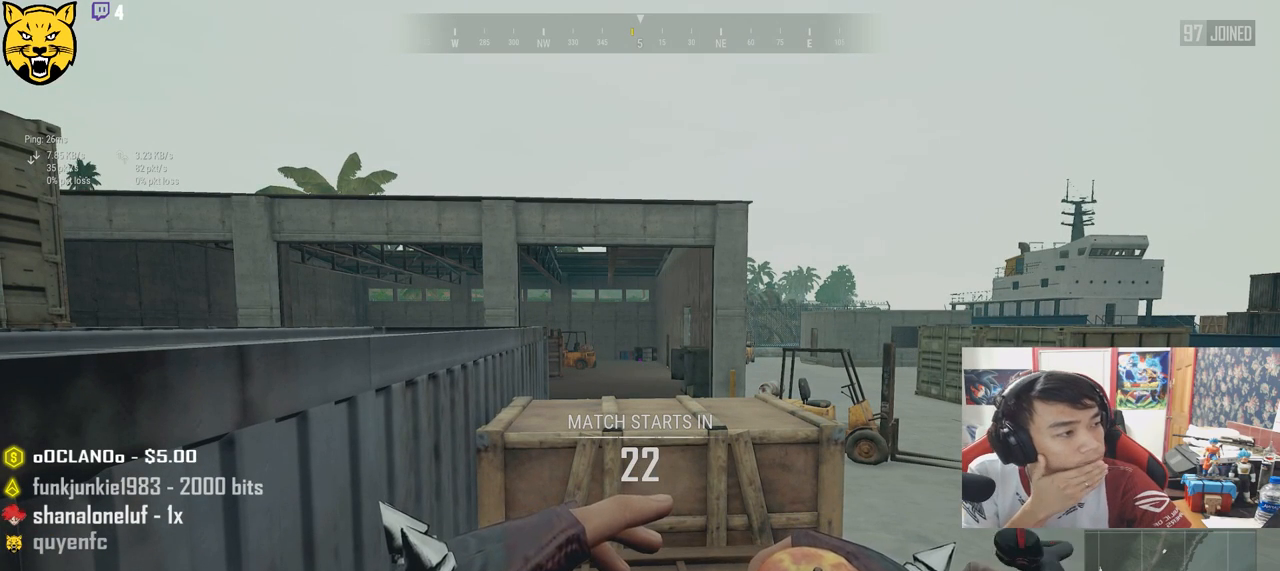
{"keys": [], "mouse": [], "events": []}
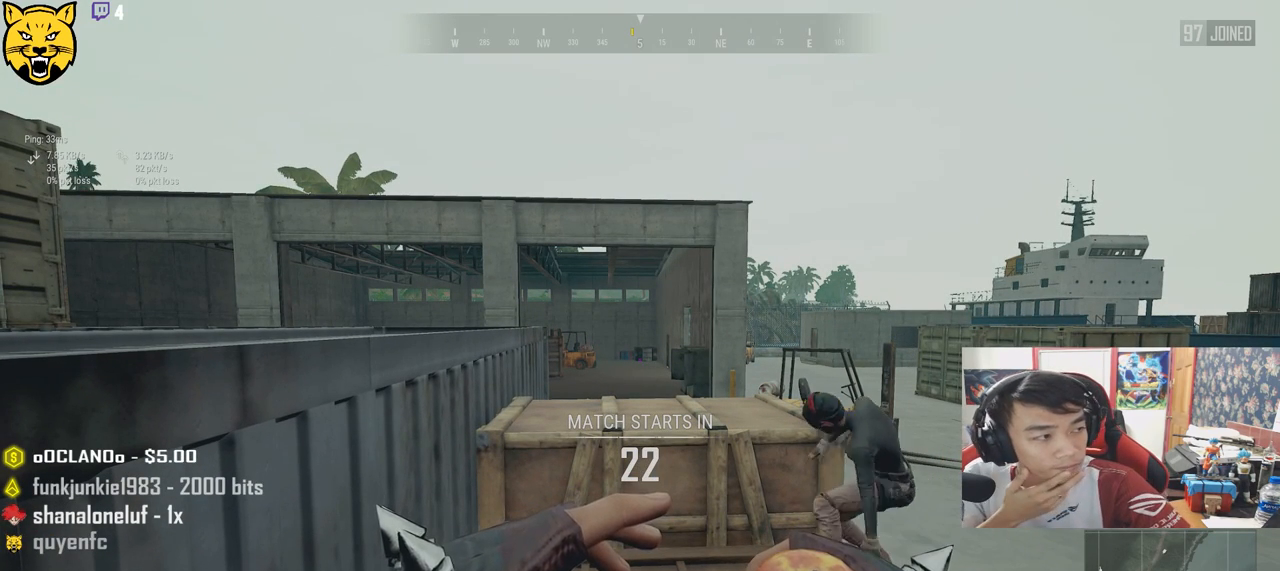
{"keys": [], "mouse": [], "events": []}
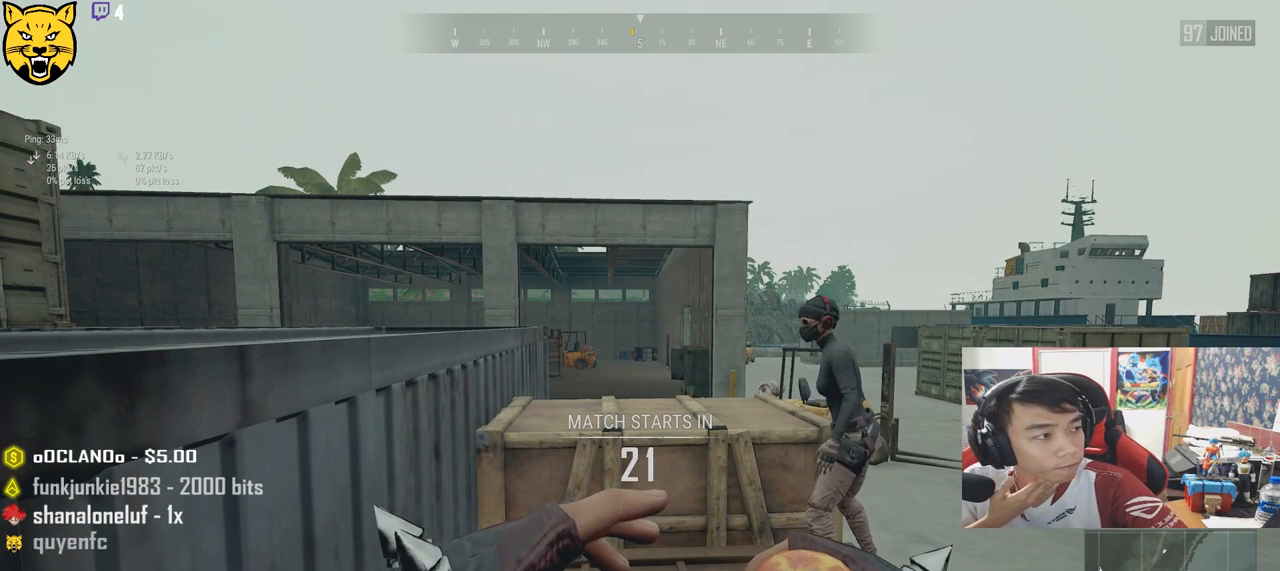
{"keys": [], "mouse": [], "events": []}
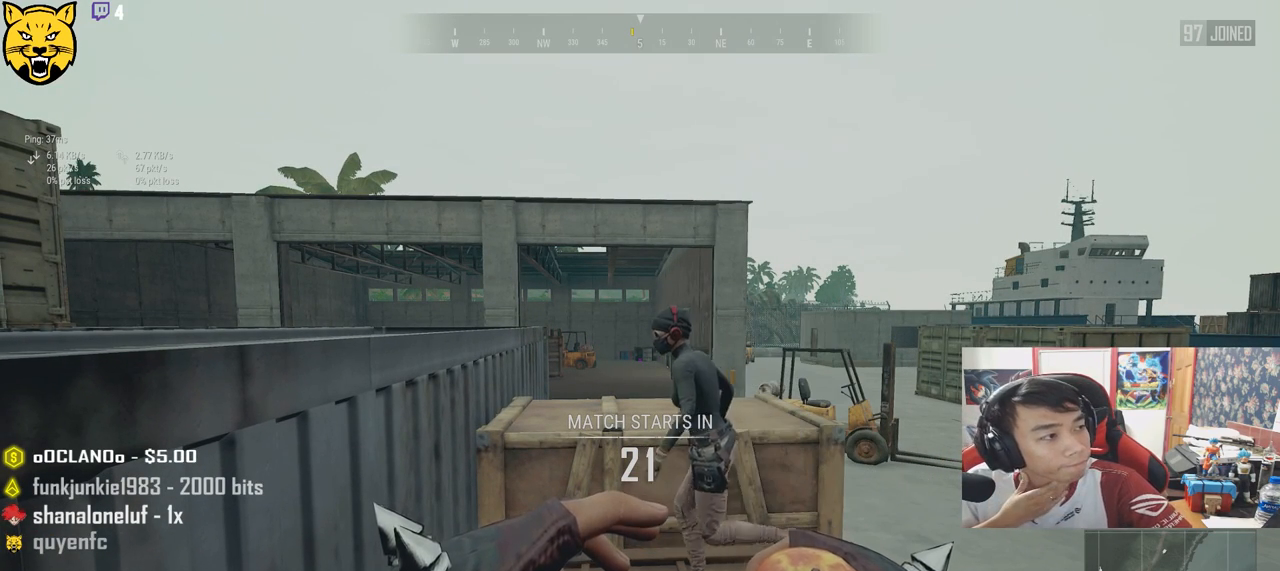
{"keys": [], "mouse": [], "events": [[250, "mouse_left", "down"], [366, "mouse_left", "up"]]}
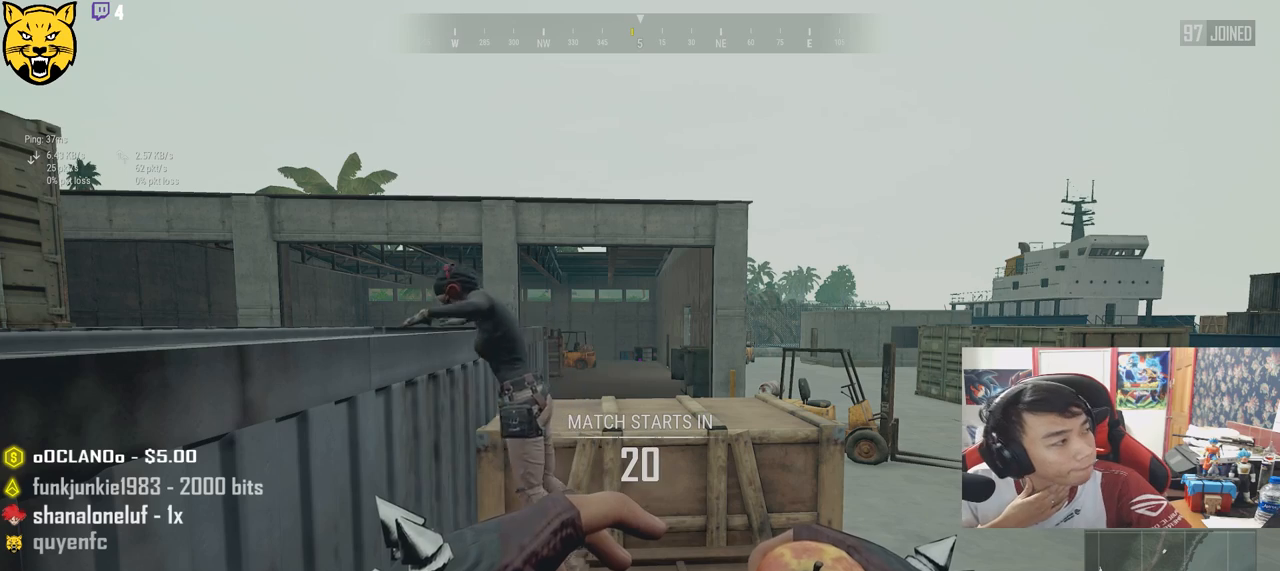
{"keys": [], "mouse": [], "events": [[200, "mouse_left", "down"], [283, "mouse_left", "up"]]}
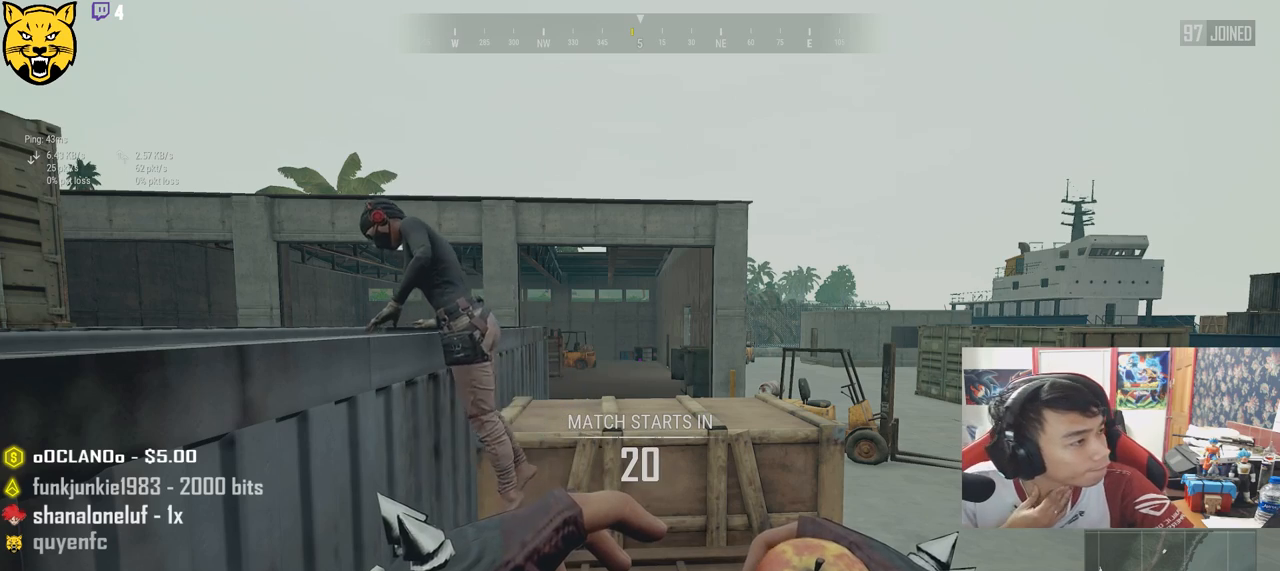
{"keys": [], "mouse": [], "events": []}
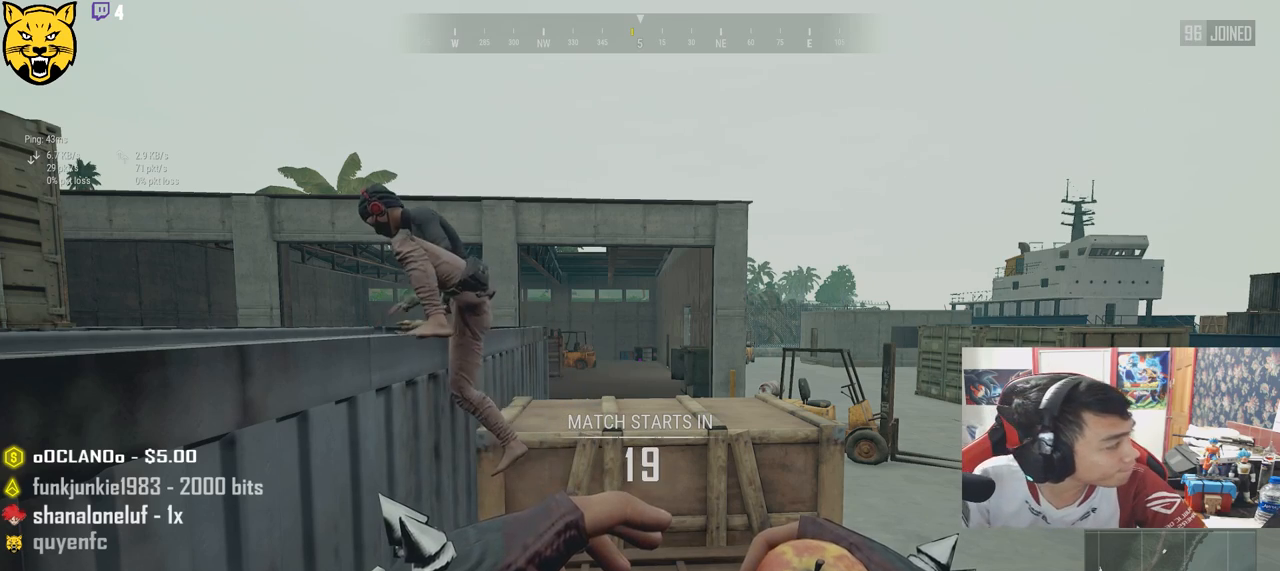
{"keys": [], "mouse": [], "events": []}
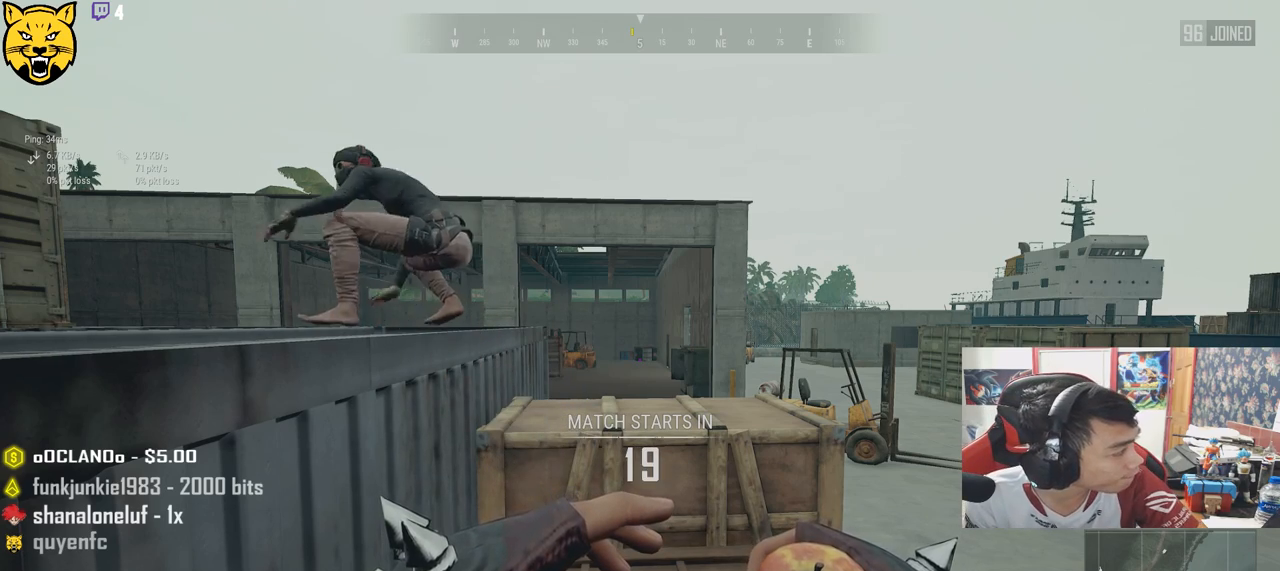
{"keys": [], "mouse": [], "events": []}
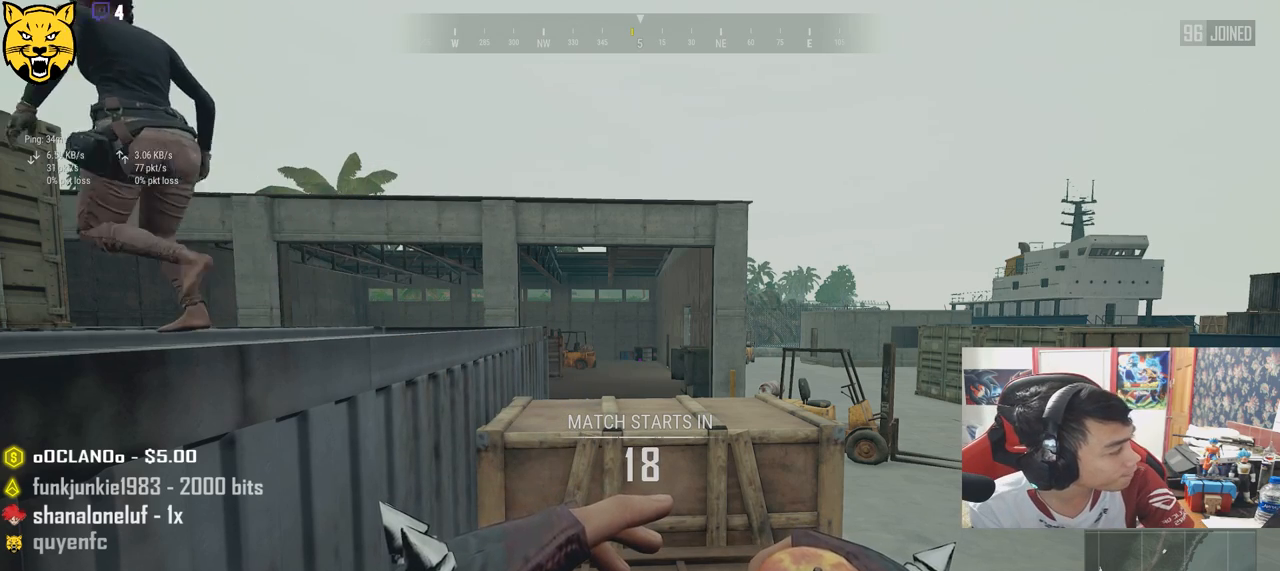
{"keys": [], "mouse": [], "events": []}
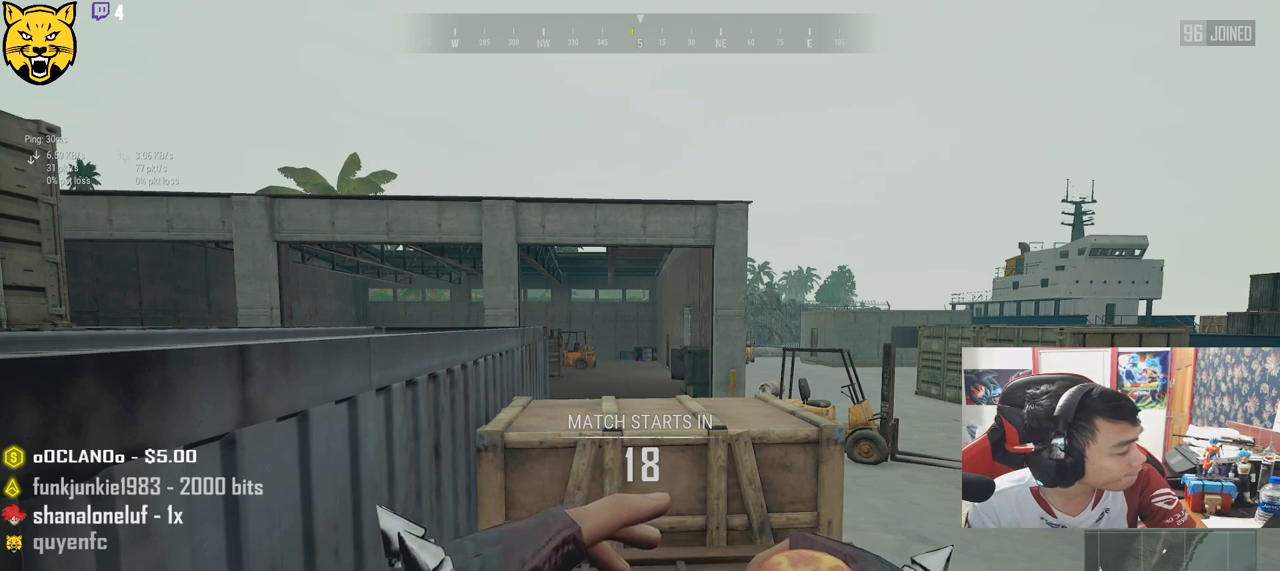
{"keys": [], "mouse": [], "events": []}
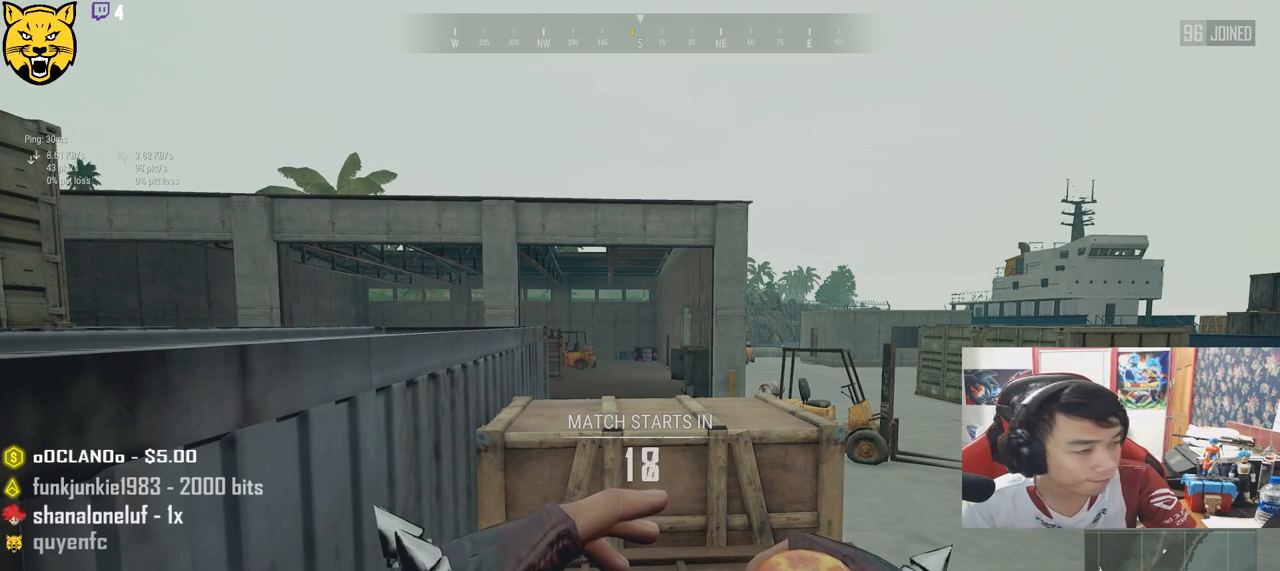
{"keys": [], "mouse": [], "events": []}
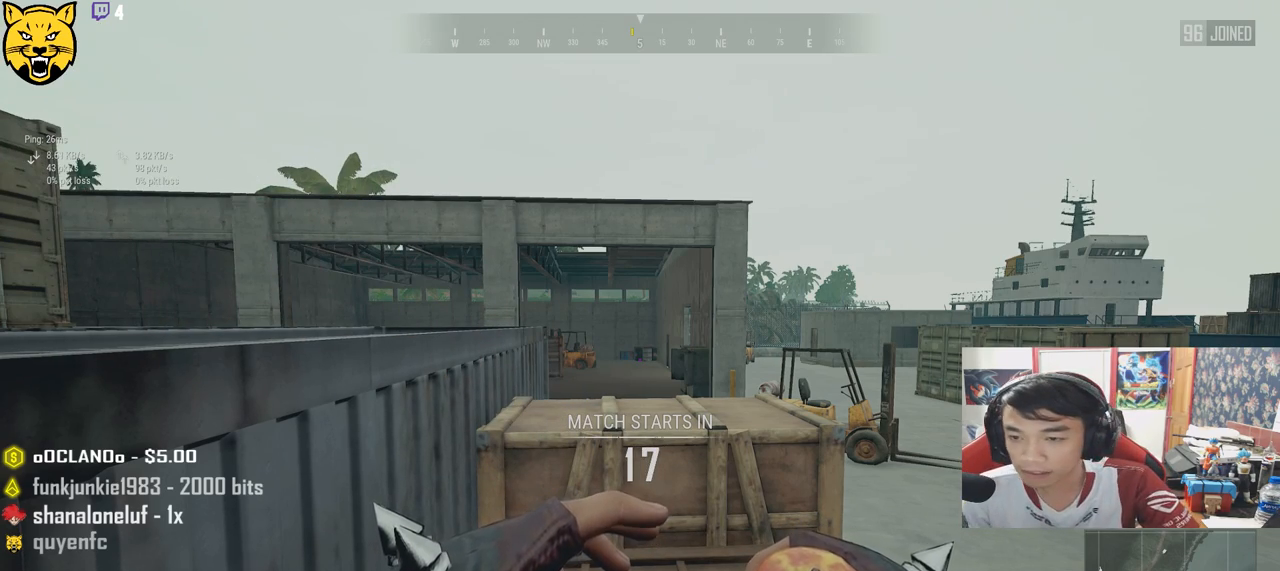
{"keys": [], "mouse": [], "events": [[100, "mouse_left", "down"], [166, "mouse_left", "up"]]}
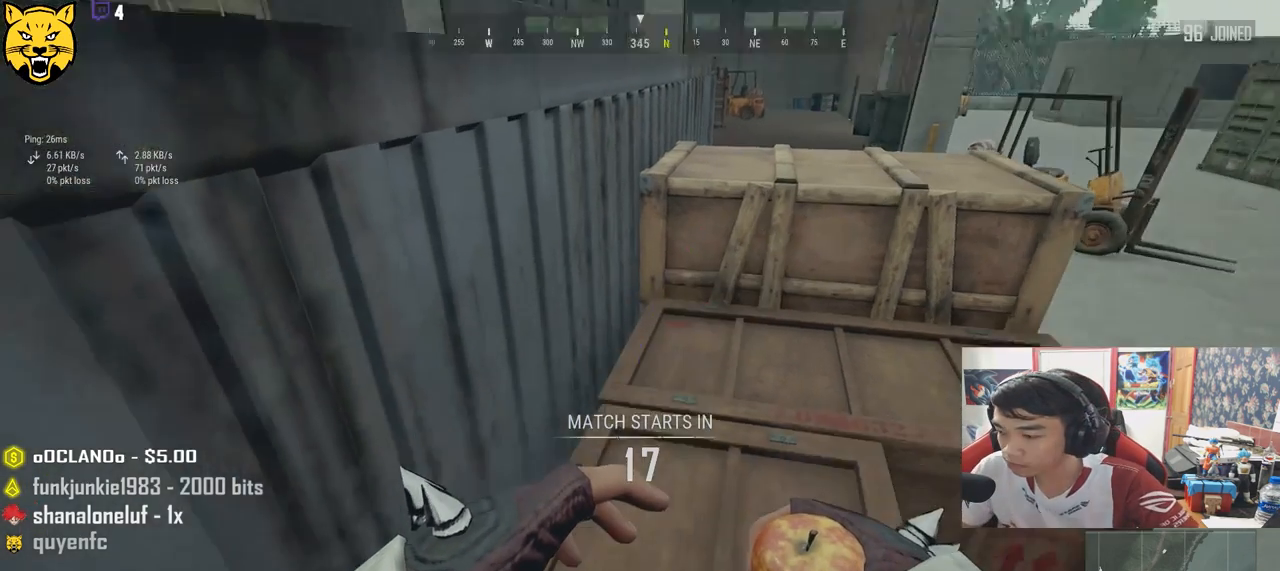
{"keys": ["w"], "mouse": [], "events": [[466, "w", "down"]]}
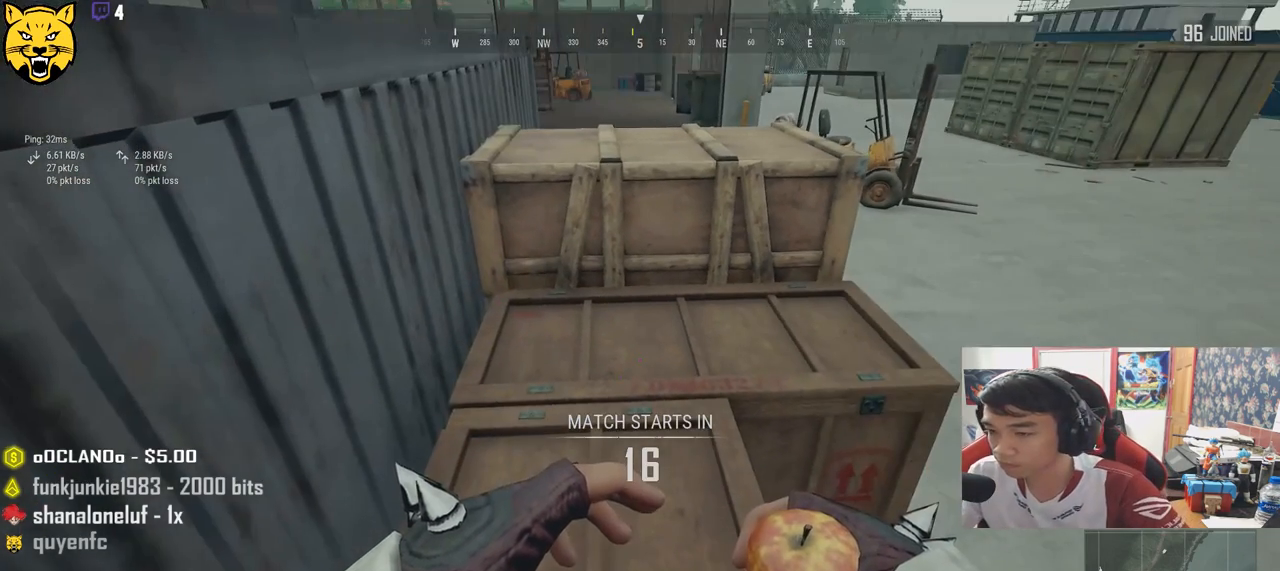
{"keys": ["w"], "mouse": [], "events": []}
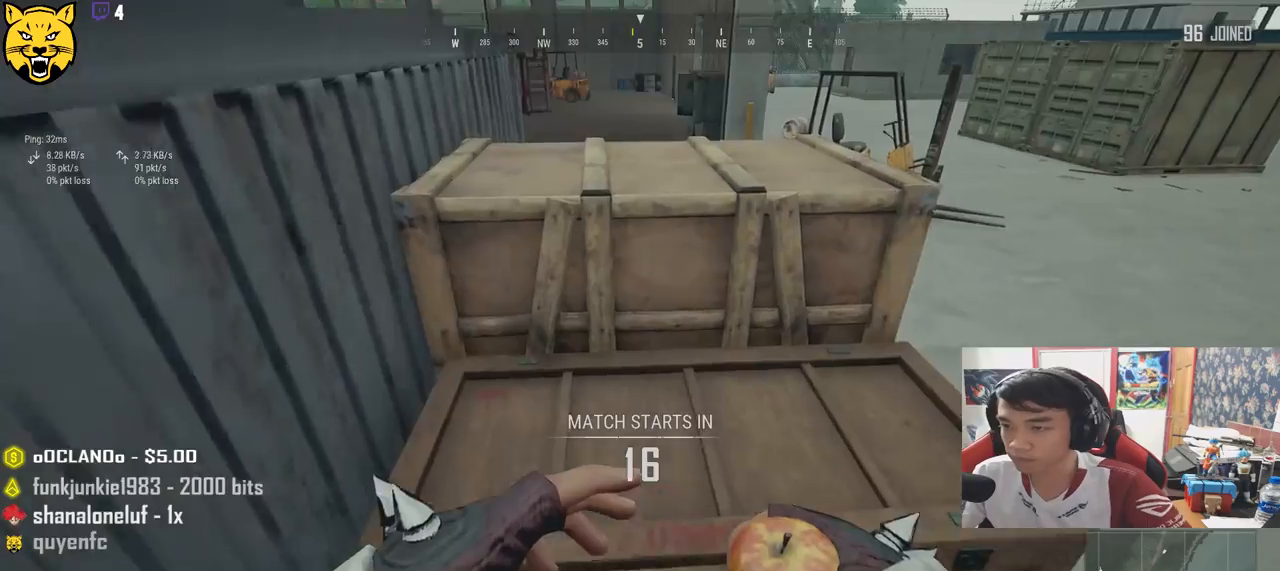
{"keys": ["a"], "mouse": [], "events": [[100, "space", "down"], [316, "space", "up"], [450, "w", "up"], [483, "a", "down"]]}
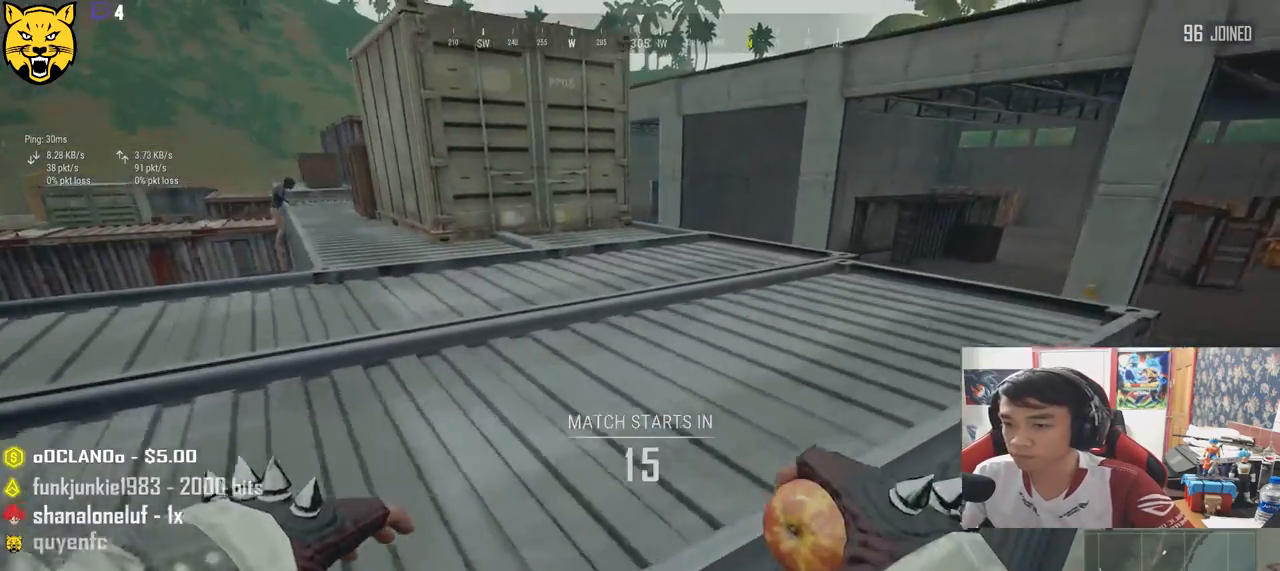
{"keys": ["w"], "mouse": [], "events": [[300, "w", "down"], [500, "a", "up"]]}